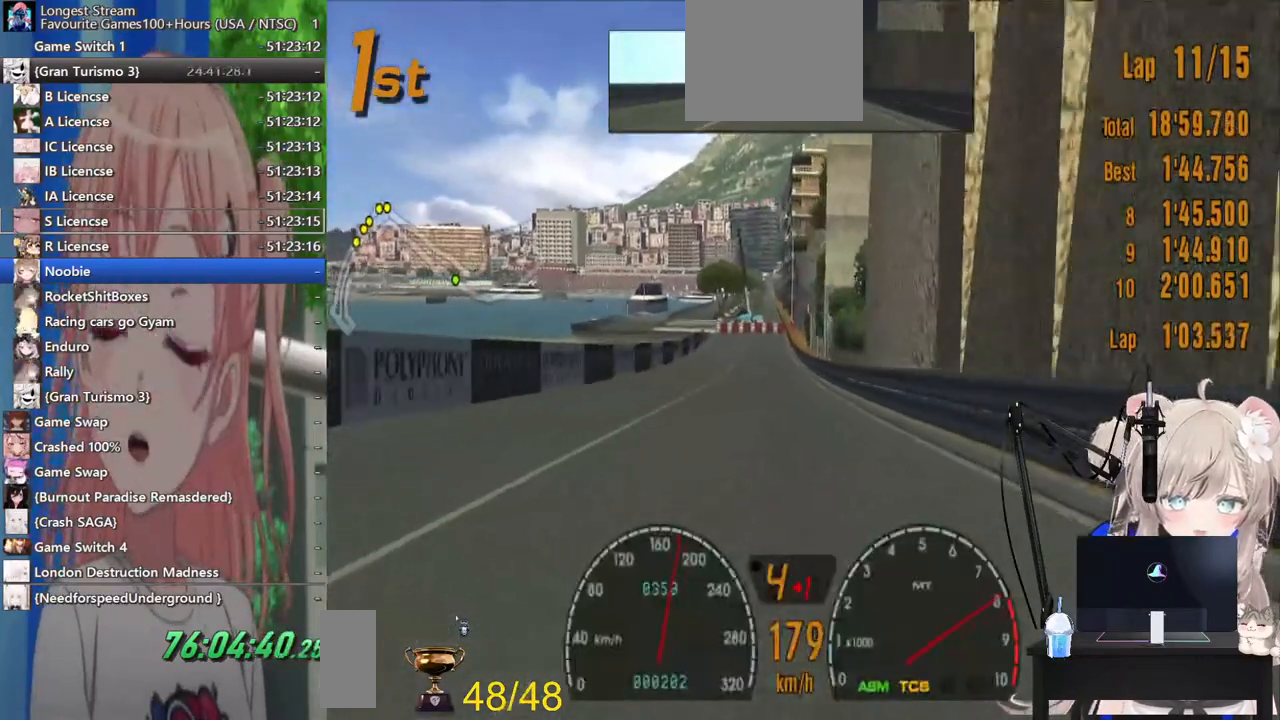
Gameplay with a controller (PlayStation layout); each line is a JSON object with the inputs held at the frame after it (dt_ms = milliseconds from this image to that frame). "events" lists button and stick changes between this image and that frame as [ms after this image, input, new state], when the widget could be followed in between. Not read: R2.
{"dt_ms": 500, "buttons": ["L2"], "left_stick": "center", "right_stick": "center", "events": [[467, "L2", "down"]]}
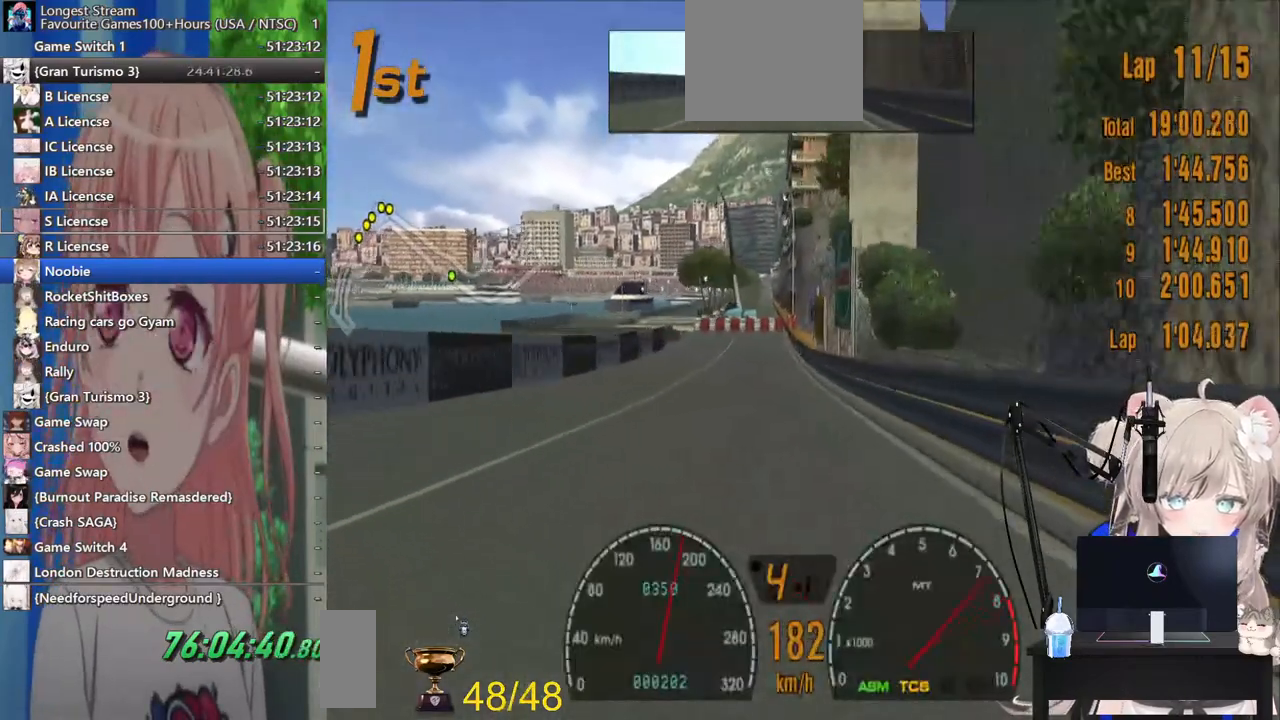
{"dt_ms": 500, "buttons": ["L2"], "left_stick": "center", "right_stick": "center", "events": [[83, "SQUARE", "down"], [183, "L2", "up"], [217, "SQUARE", "up"], [417, "L2", "down"]]}
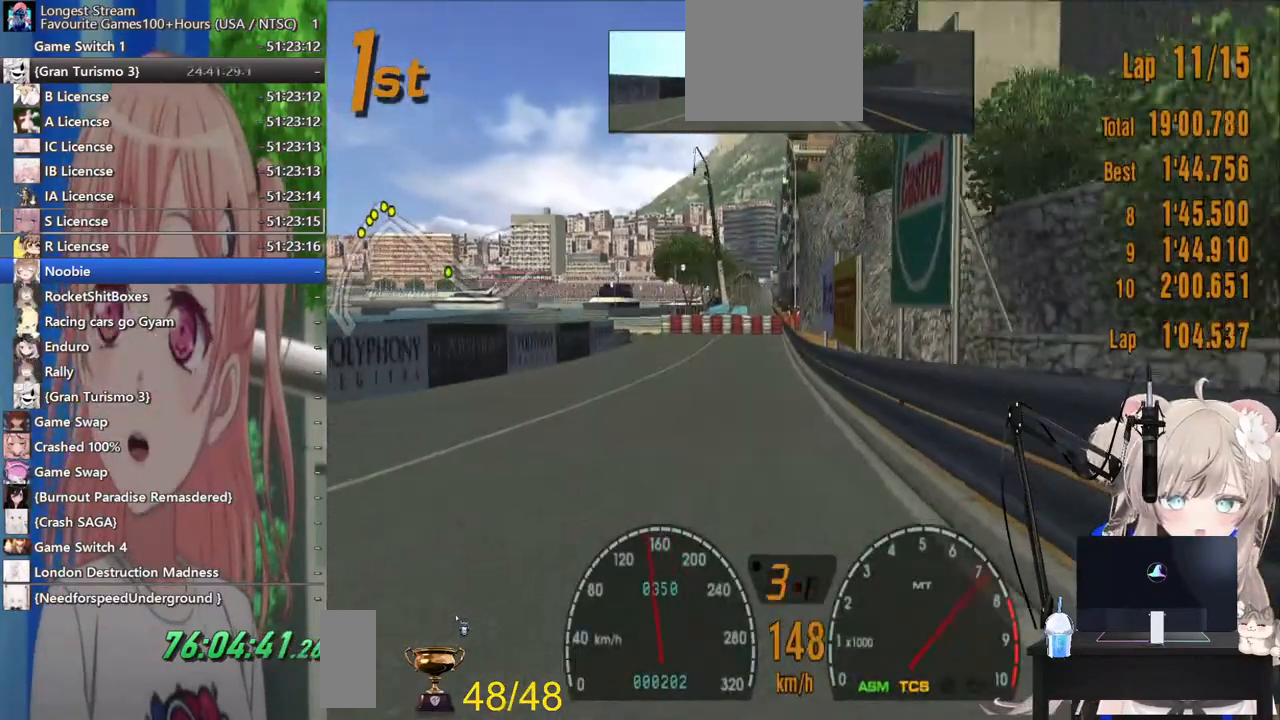
{"dt_ms": 500, "buttons": ["L2"], "left_stick": "center", "right_stick": "center", "events": [[317, "SQUARE", "down"], [467, "SQUARE", "up"]]}
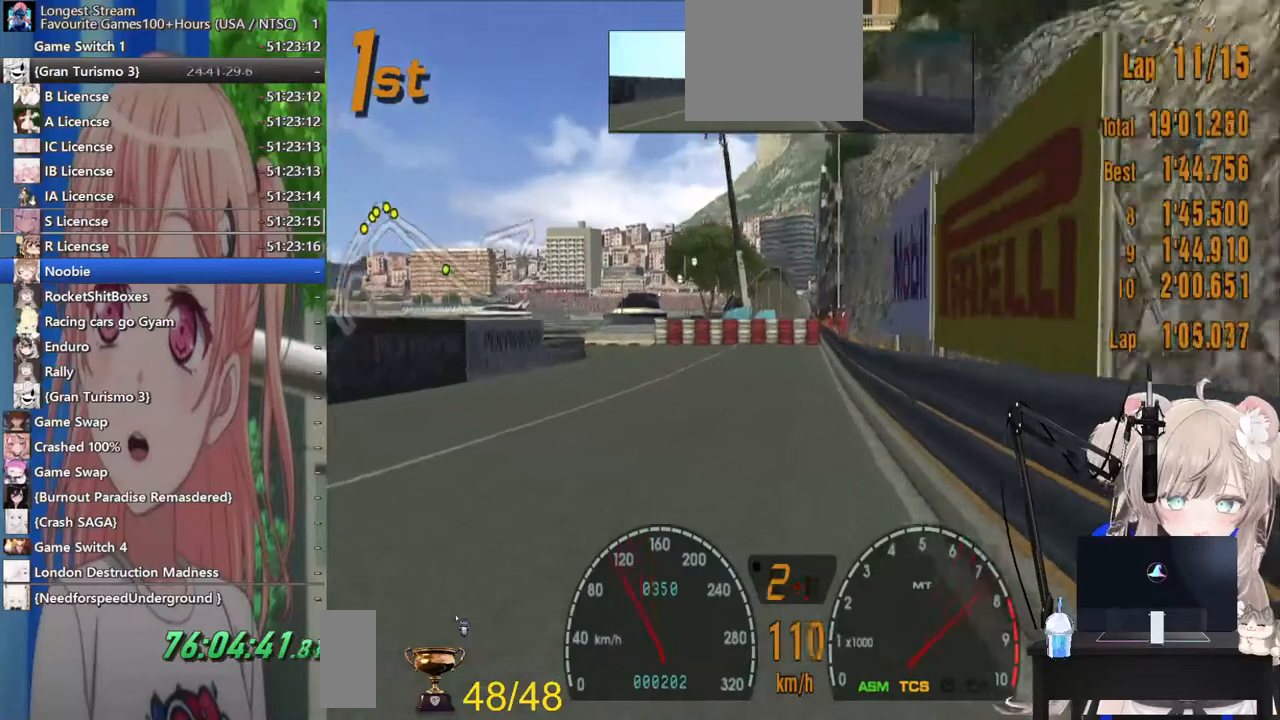
{"dt_ms": 500, "buttons": [], "left_stick": "left", "right_stick": "center", "events": [[83, "left_stick", "left"], [100, "L2", "up"]]}
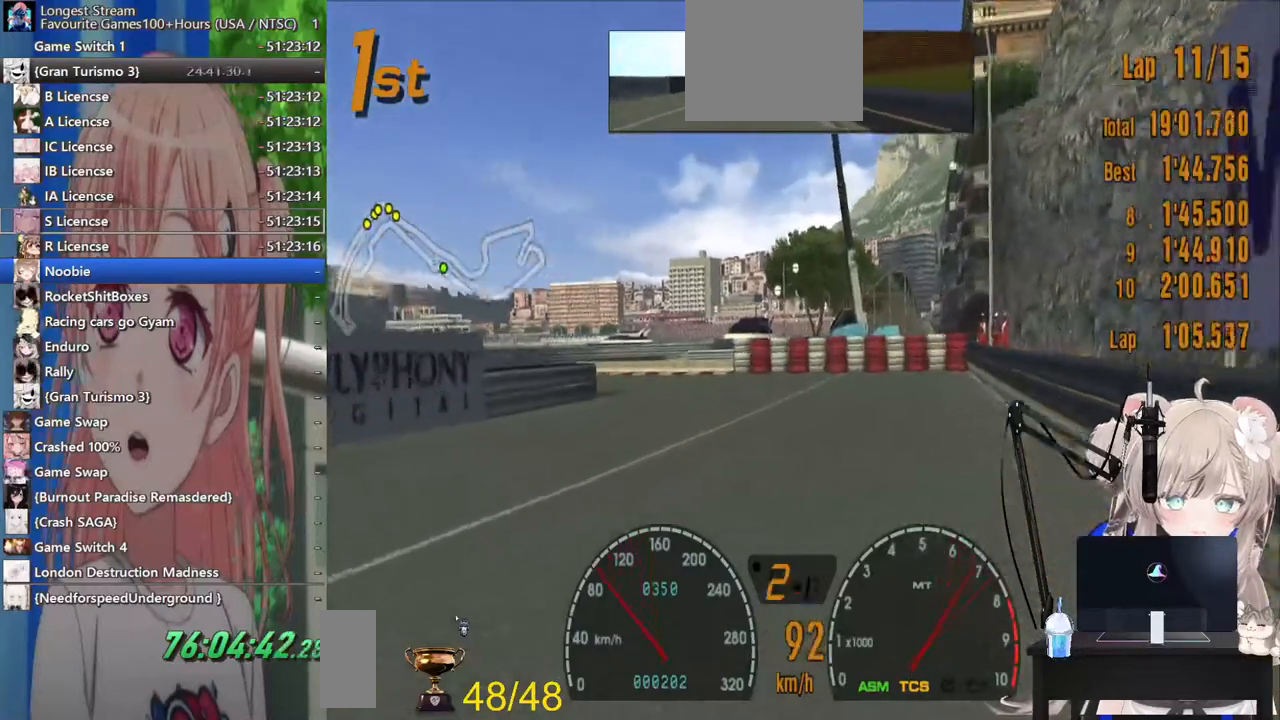
{"dt_ms": 500, "buttons": [], "left_stick": "left", "right_stick": "center", "events": []}
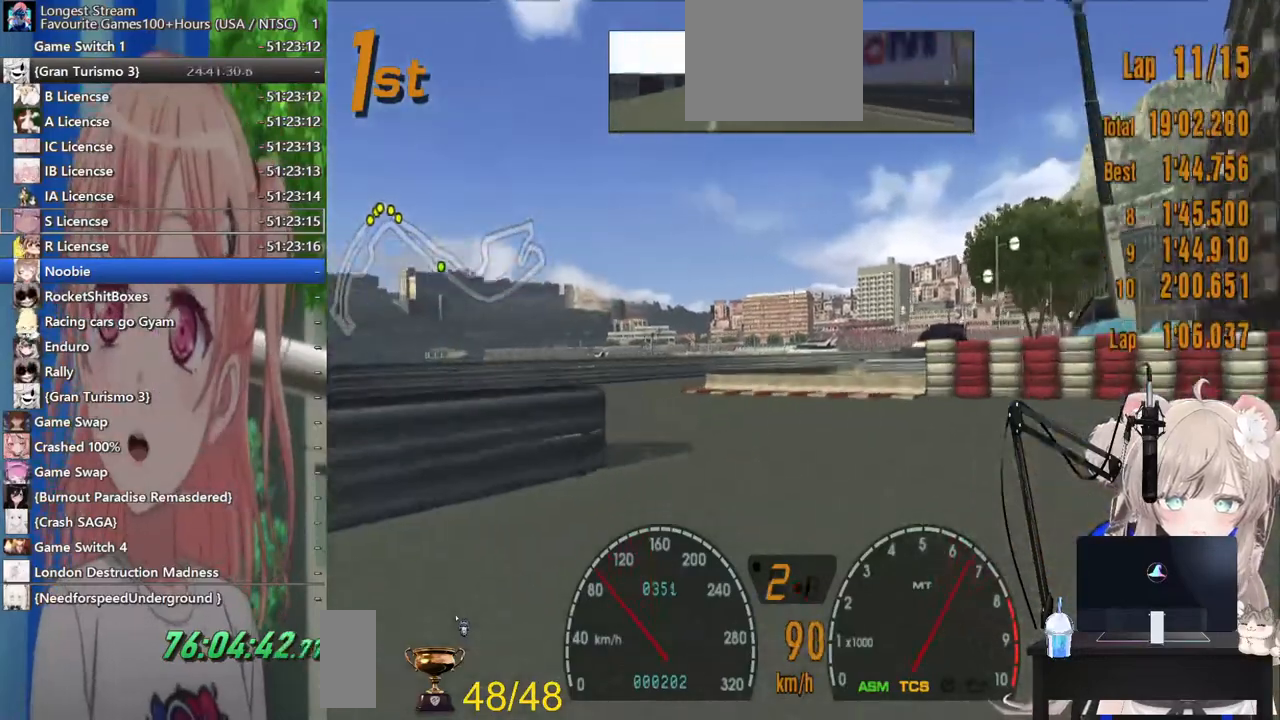
{"dt_ms": 500, "buttons": [], "left_stick": "right", "right_stick": "center", "events": [[433, "left_stick", "center"], [500, "left_stick", "right"]]}
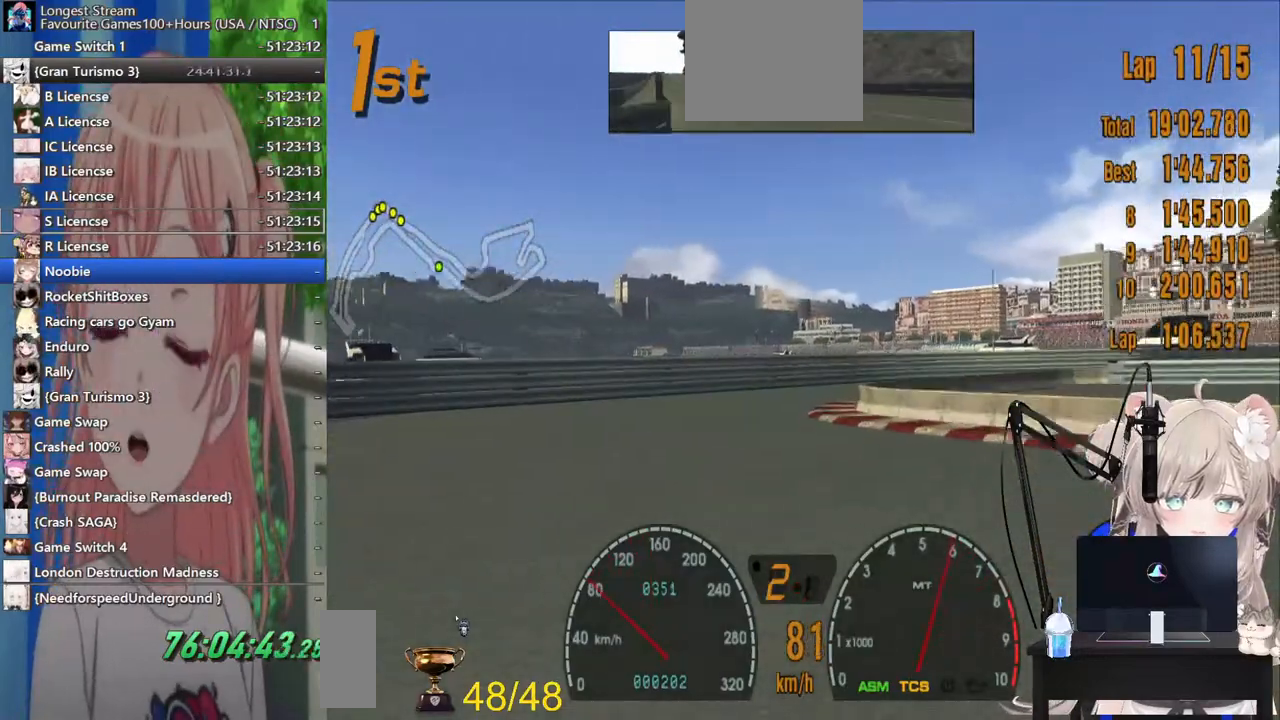
{"dt_ms": 1000, "buttons": [], "left_stick": "right", "right_stick": "center"}
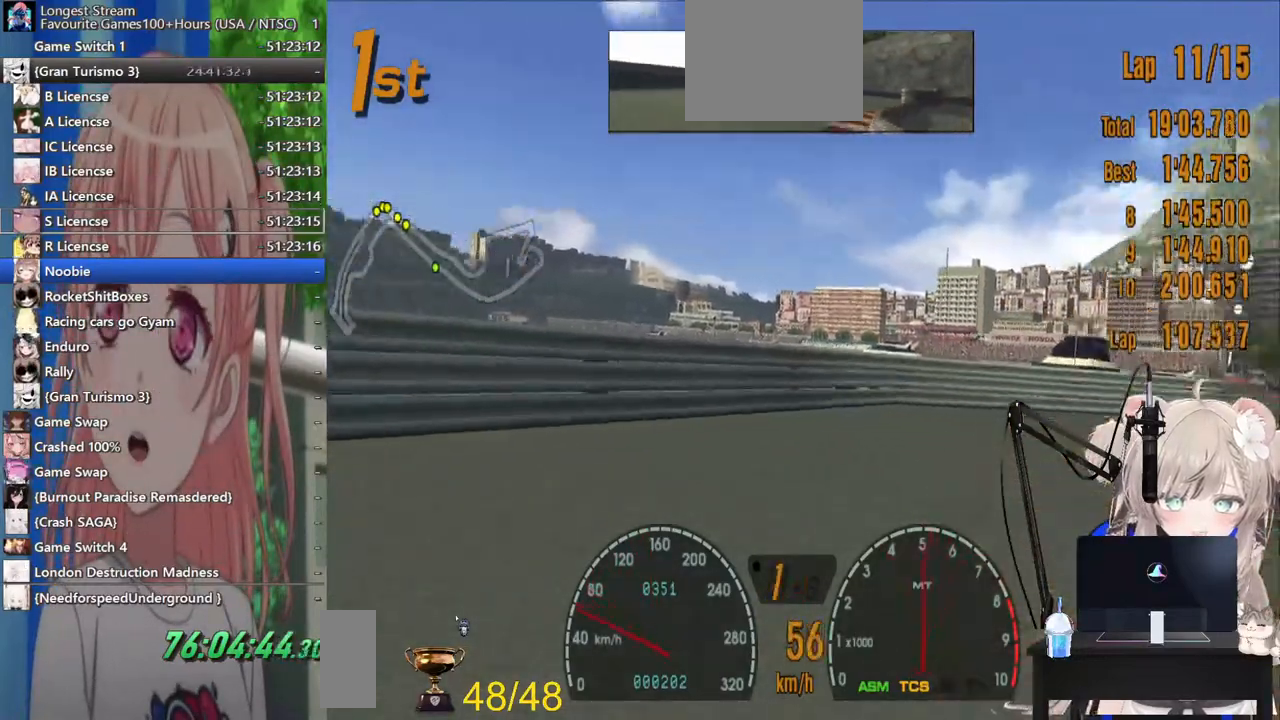
{"dt_ms": 500, "buttons": [], "left_stick": "right", "right_stick": "center", "events": []}
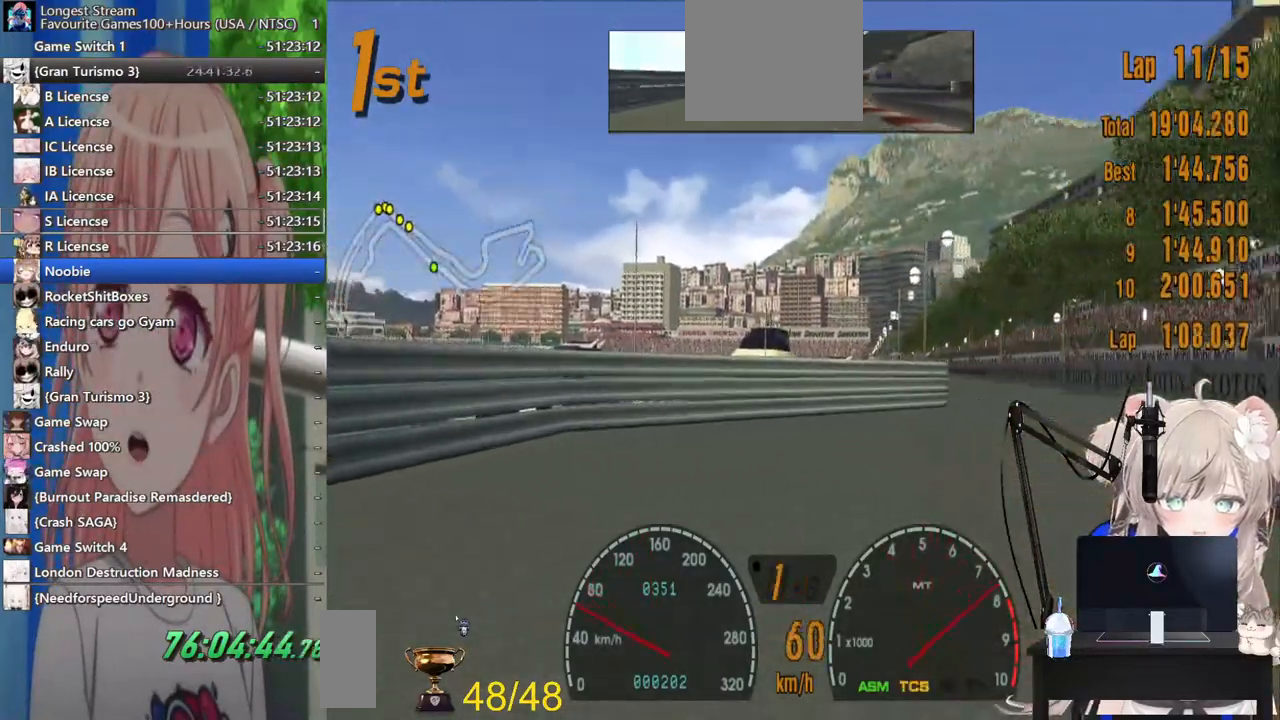
{"dt_ms": 500, "buttons": ["CROSS"], "left_stick": "left", "right_stick": "center", "events": [[333, "CROSS", "down"], [483, "left_stick", "left"]]}
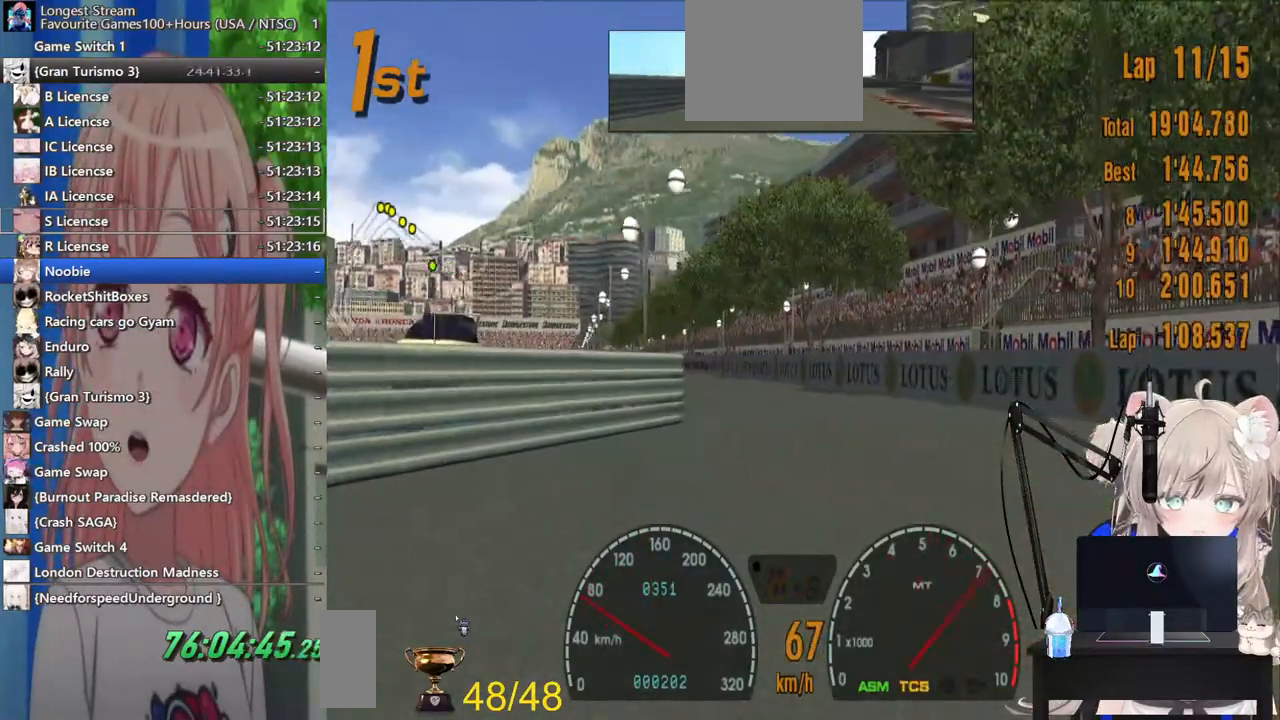
{"dt_ms": 500, "buttons": [], "left_stick": "left", "right_stick": "center", "events": [[67, "CROSS", "up"]]}
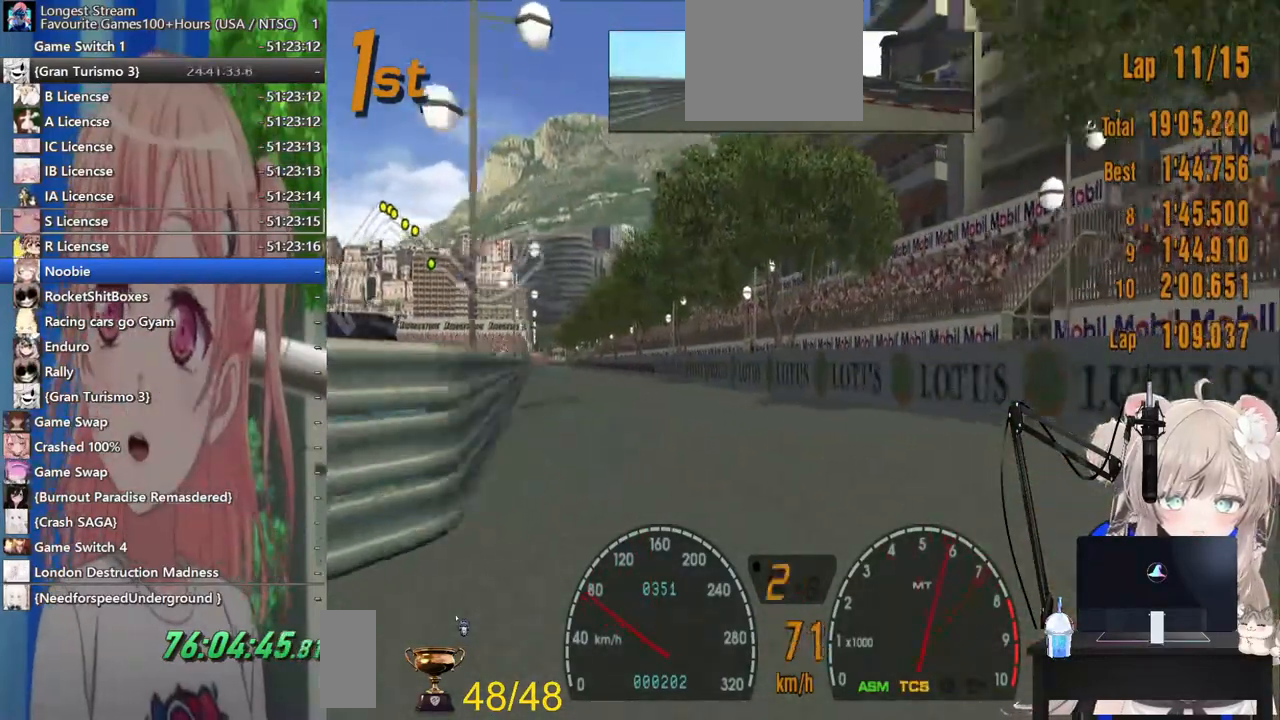
{"dt_ms": 500, "buttons": [], "left_stick": "left", "right_stick": "center", "events": []}
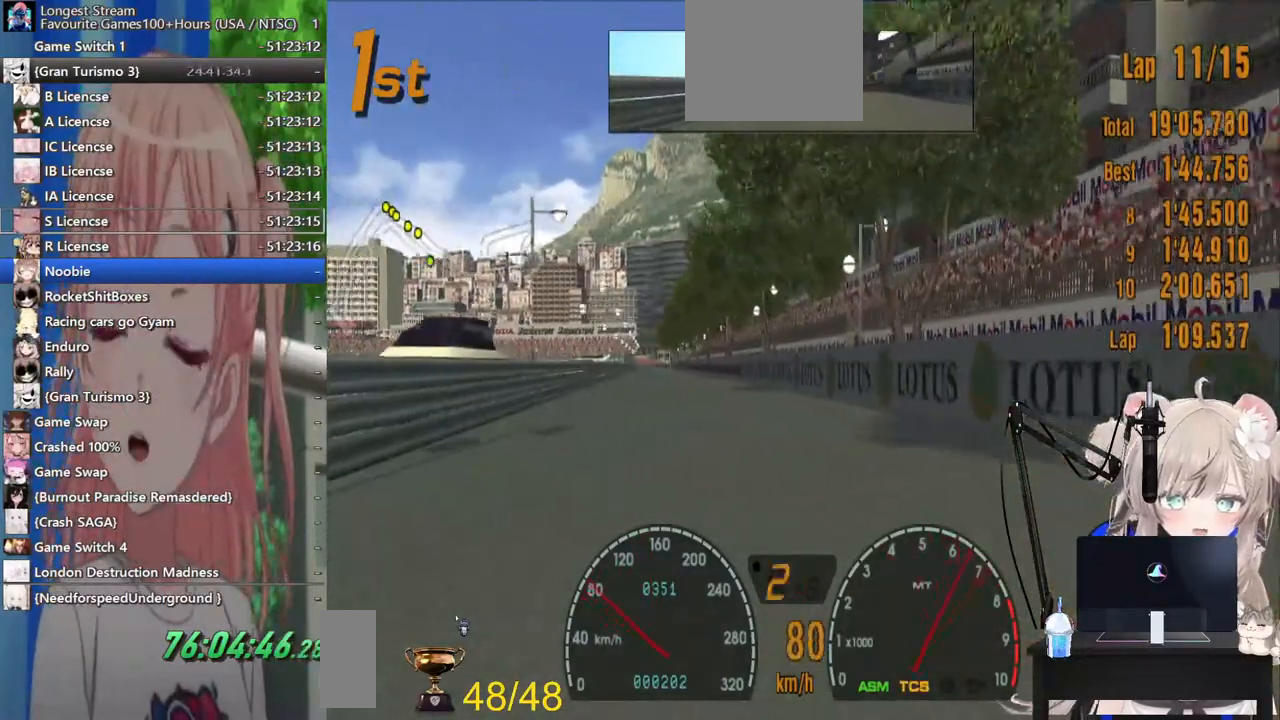
{"dt_ms": 500, "buttons": [], "left_stick": "center", "right_stick": "center", "events": [[267, "left_stick", "center"]]}
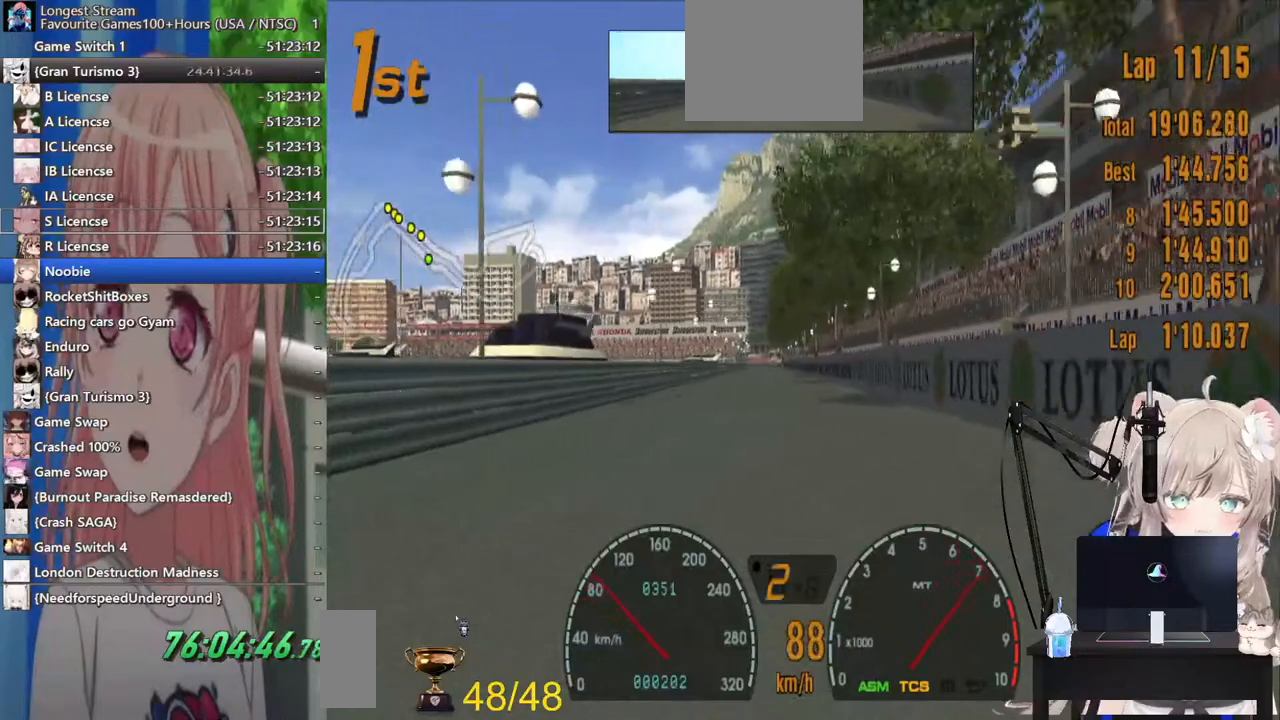
{"dt_ms": 500, "buttons": [], "left_stick": "center", "right_stick": "center", "events": [[300, "left_stick", "right"], [417, "left_stick", "center"]]}
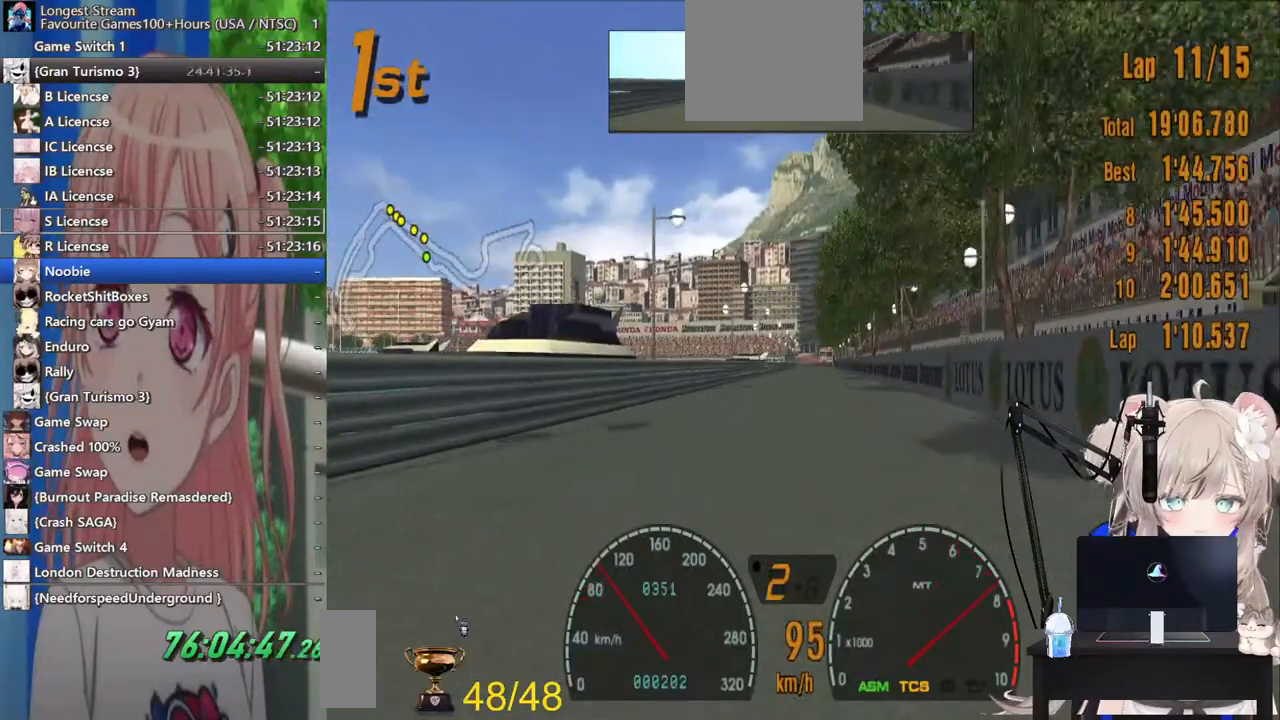
{"dt_ms": 500, "buttons": [], "left_stick": "center", "right_stick": "center", "events": []}
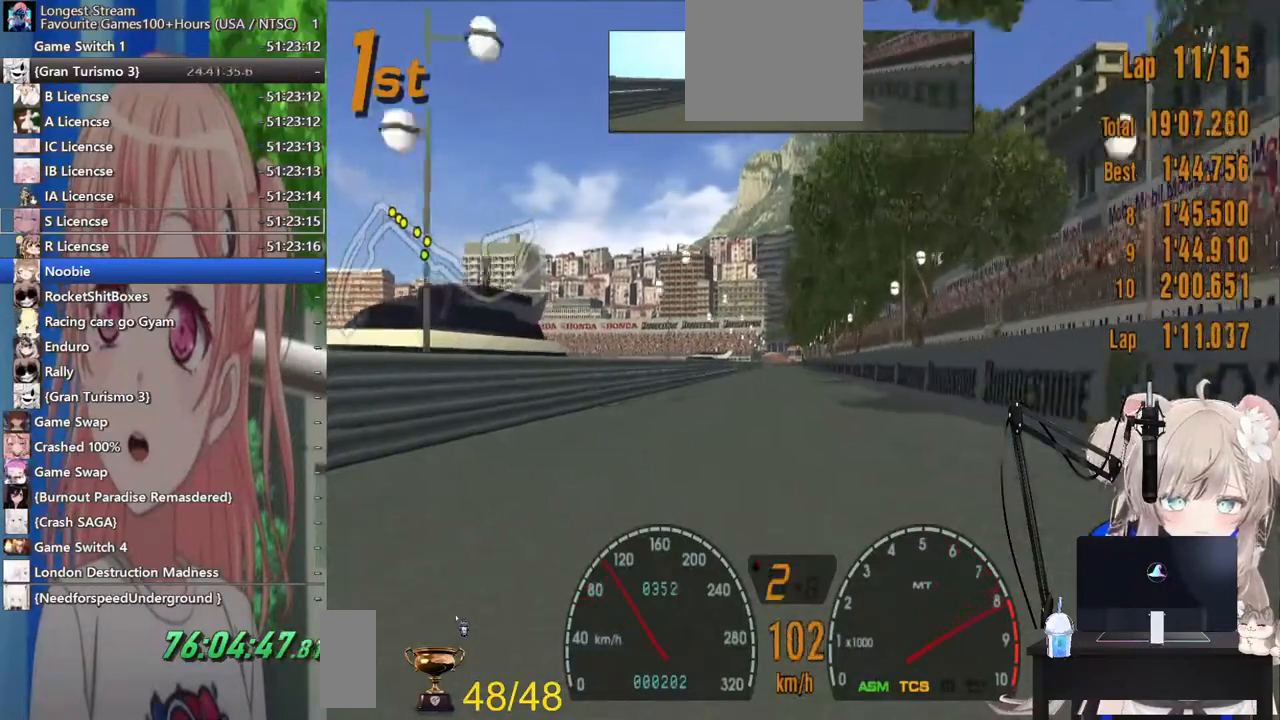
{"dt_ms": 500, "buttons": [], "left_stick": "center", "right_stick": "center", "events": [[200, "CROSS", "down"], [367, "CROSS", "up"]]}
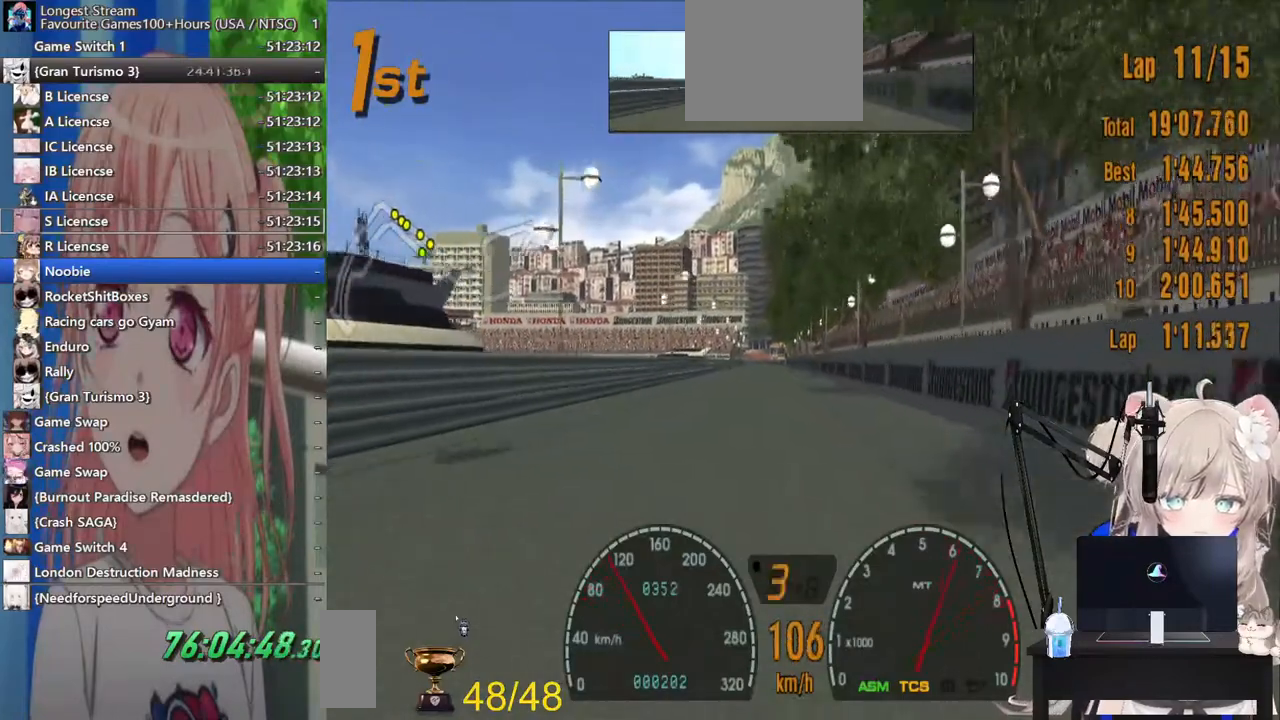
{"dt_ms": 500, "buttons": [], "left_stick": "center", "right_stick": "center", "events": []}
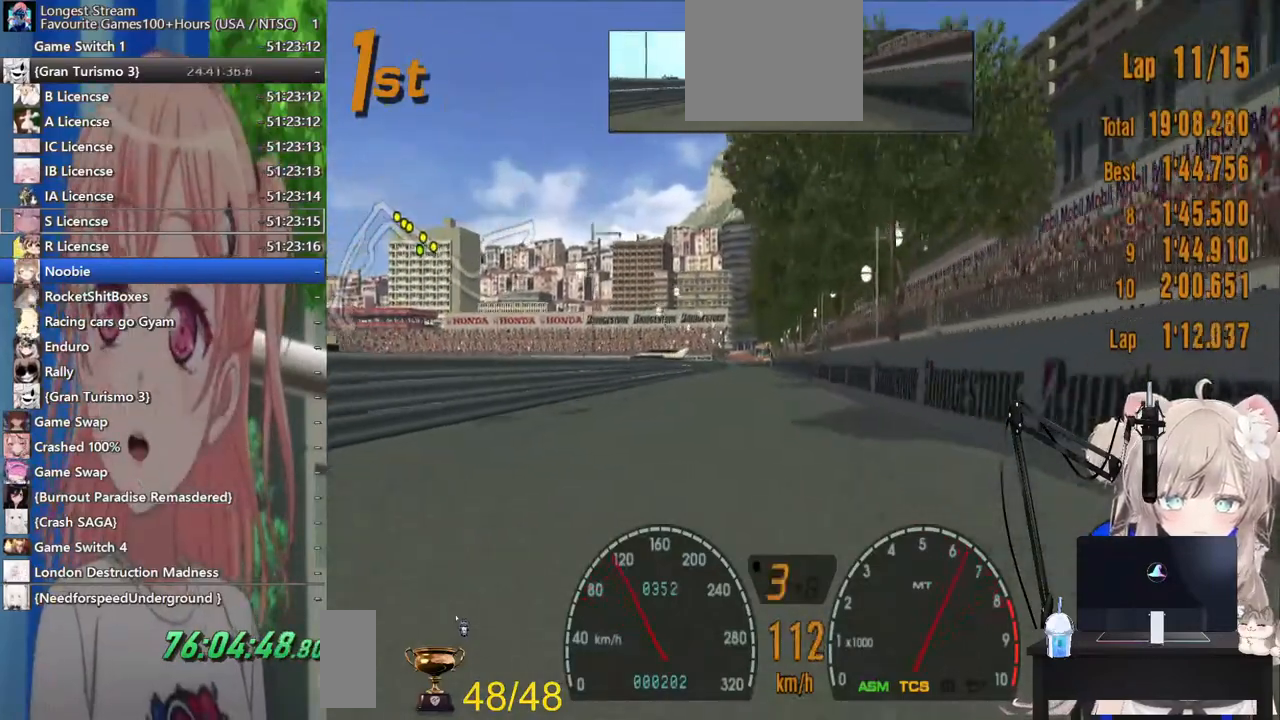
{"dt_ms": 500, "buttons": [], "left_stick": "center", "right_stick": "center", "events": [[117, "R1", "down"], [233, "R1", "up"]]}
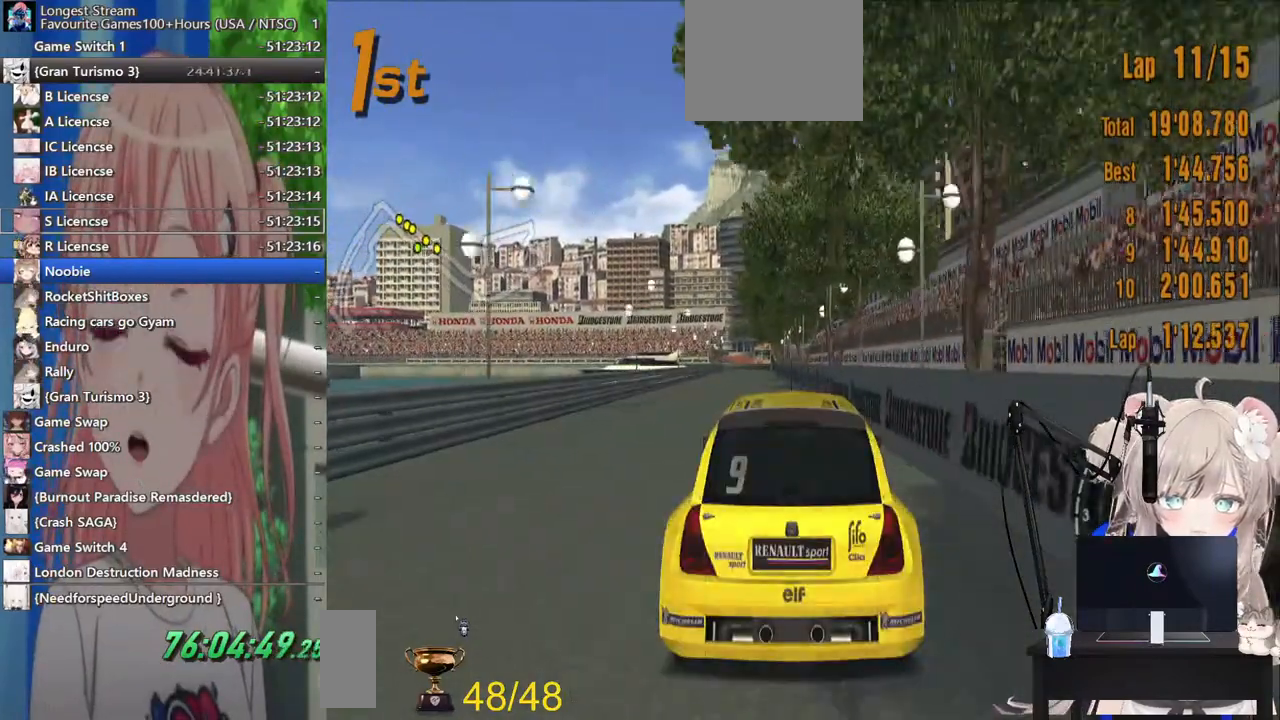
{"dt_ms": 500, "buttons": [], "left_stick": "center", "right_stick": "center", "events": [[67, "L1", "down"], [417, "L1", "up"]]}
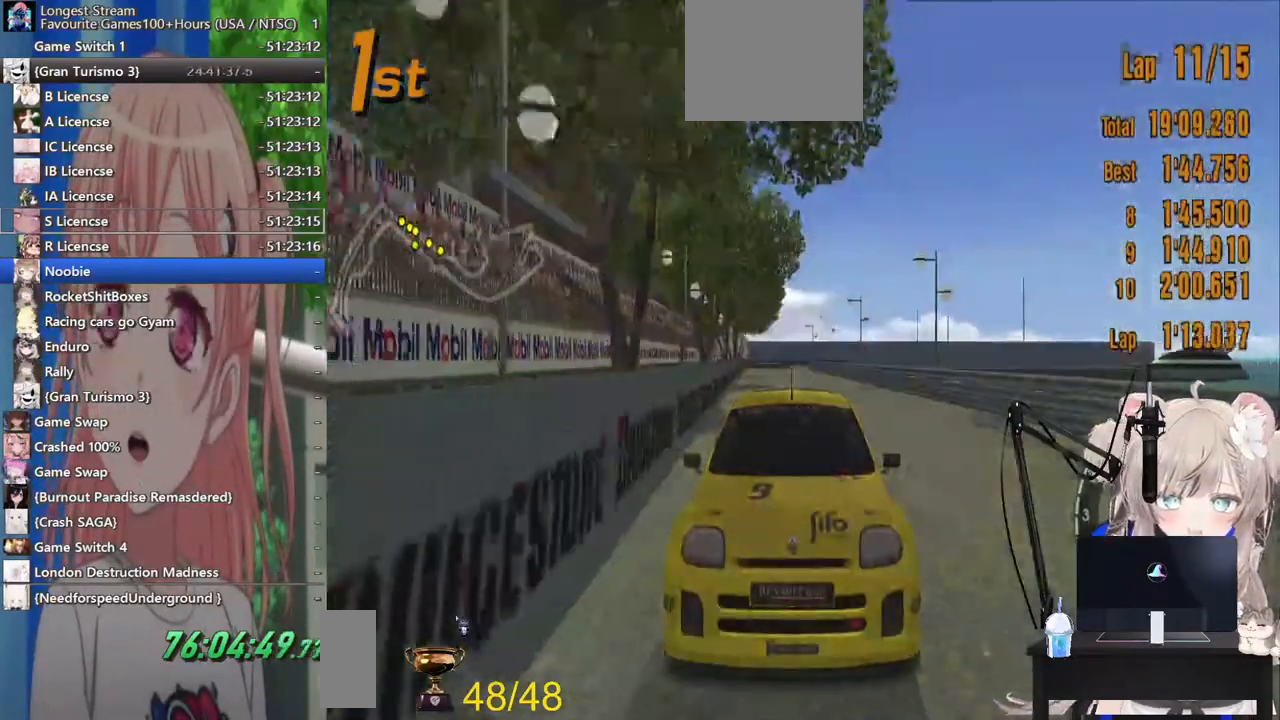
{"dt_ms": 500, "buttons": [], "left_stick": "center", "right_stick": "center", "events": [[267, "R1", "down"], [400, "R1", "up"]]}
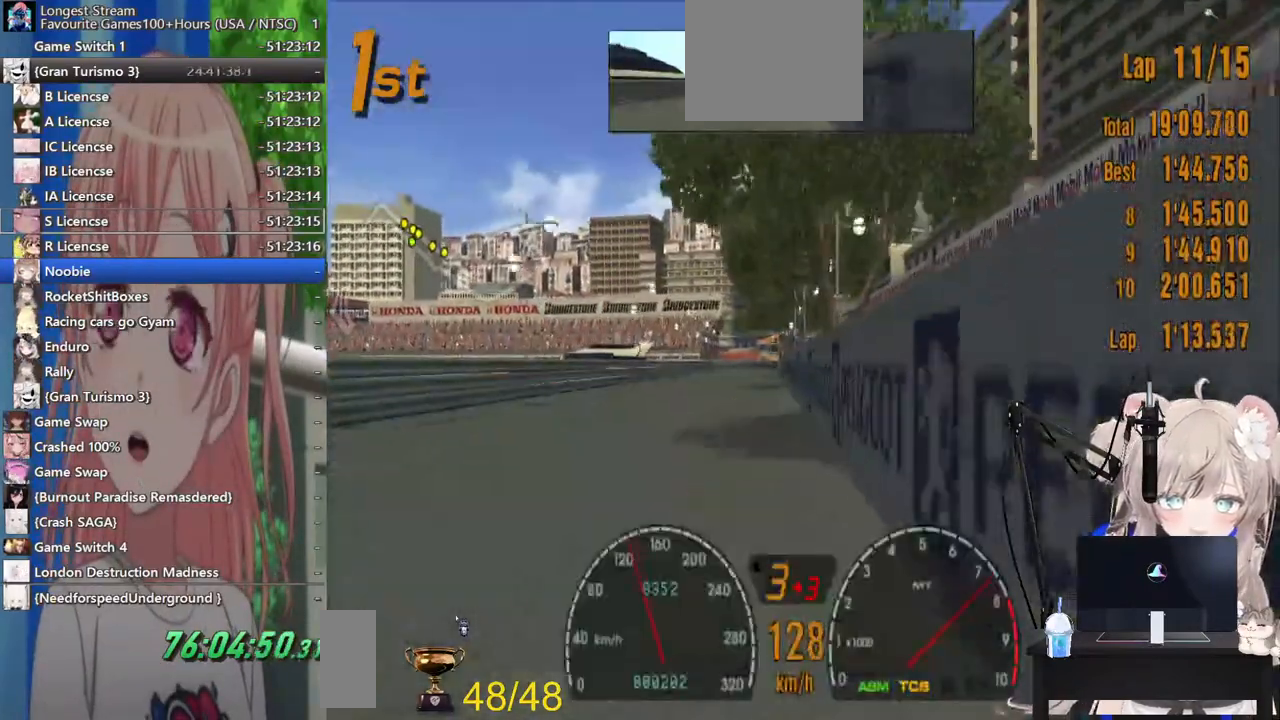
{"dt_ms": 500, "buttons": ["R1"], "left_stick": "center", "right_stick": "center", "events": [[483, "R1", "down"]]}
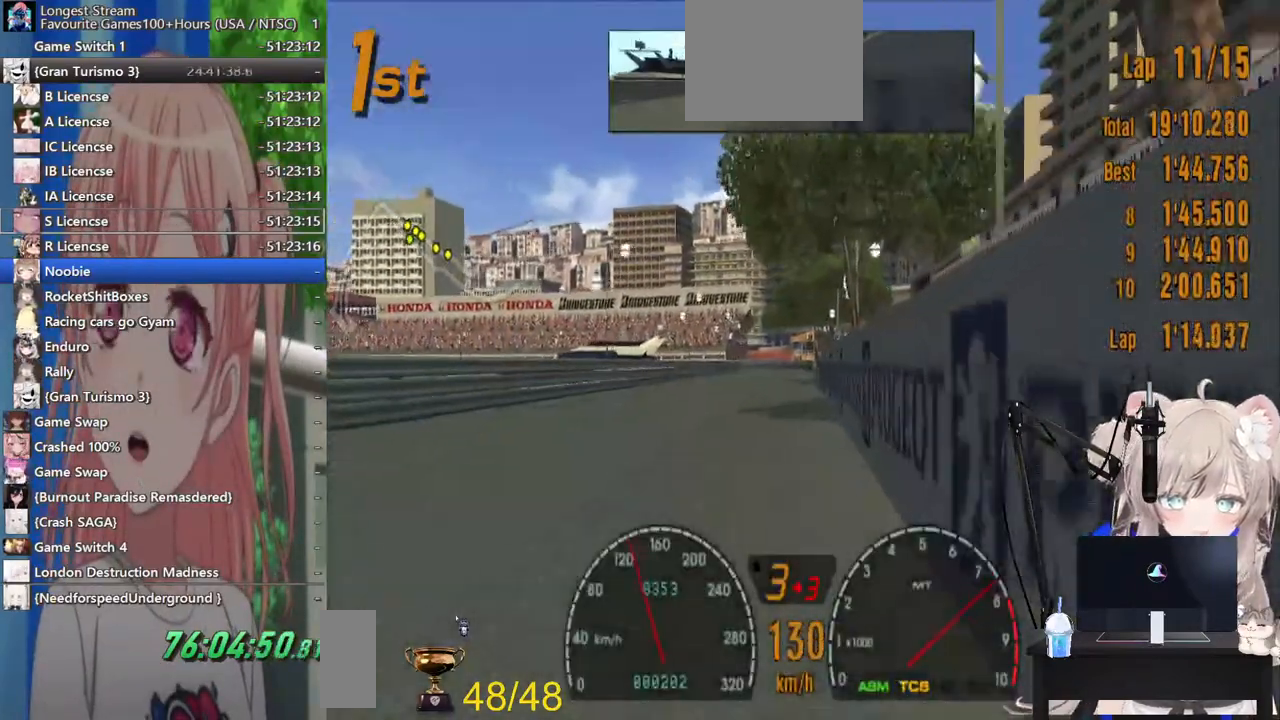
{"dt_ms": 500, "buttons": [], "left_stick": "center", "right_stick": "center", "events": [[117, "R1", "up"], [300, "R1", "down"], [433, "R1", "up"]]}
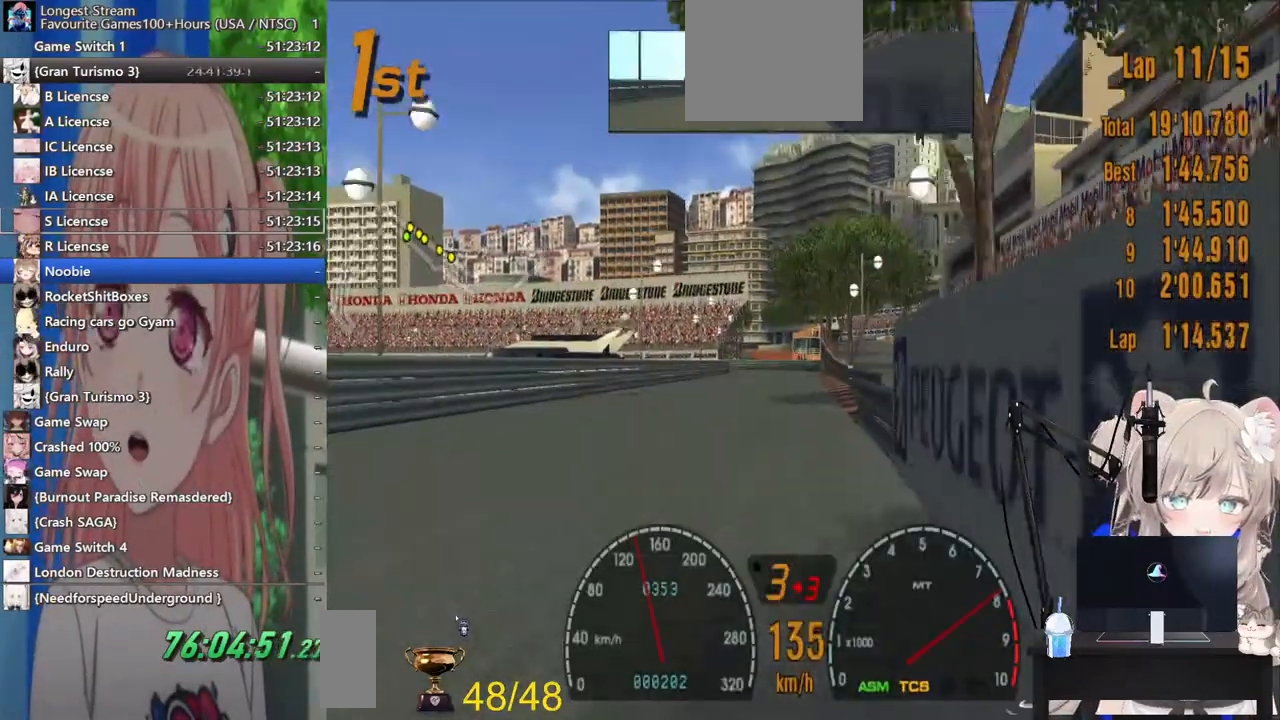
{"dt_ms": 500, "buttons": [], "left_stick": "center", "right_stick": "center", "events": []}
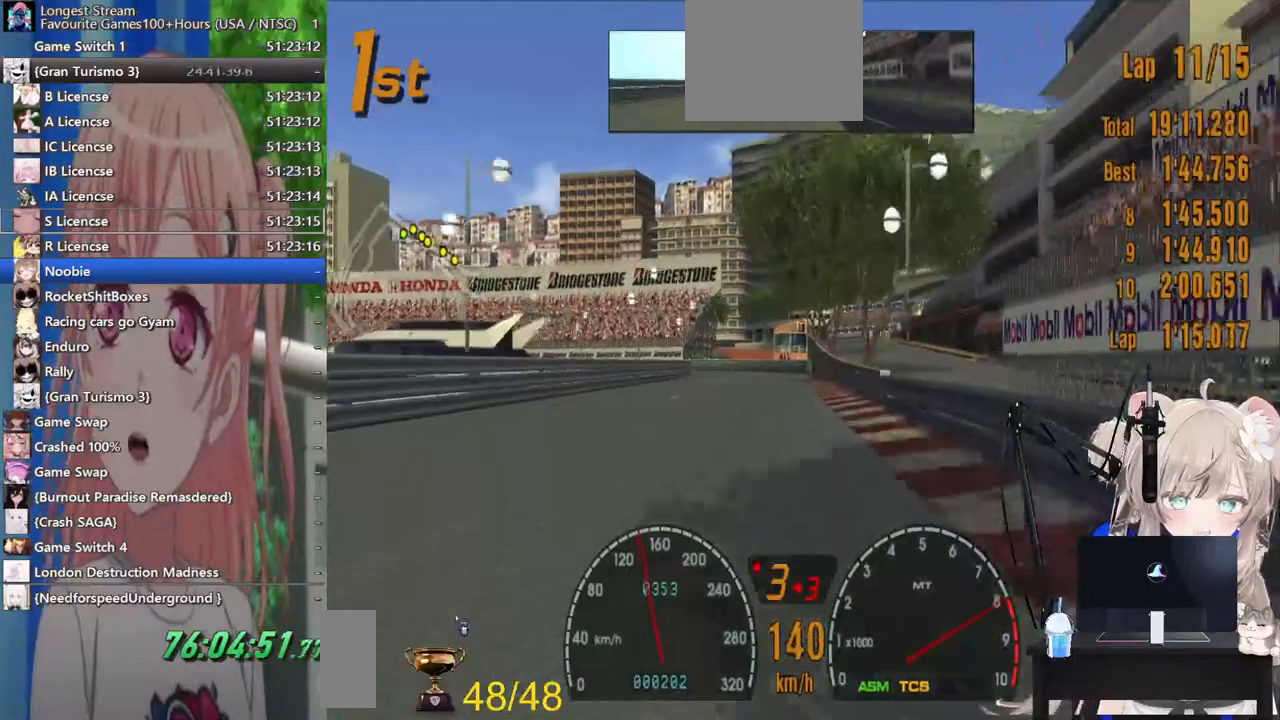
{"dt_ms": 500, "buttons": [], "left_stick": "center", "right_stick": "center", "events": [[33, "CROSS", "down"], [183, "CROSS", "up"], [217, "left_stick", "left"], [400, "left_stick", "center"]]}
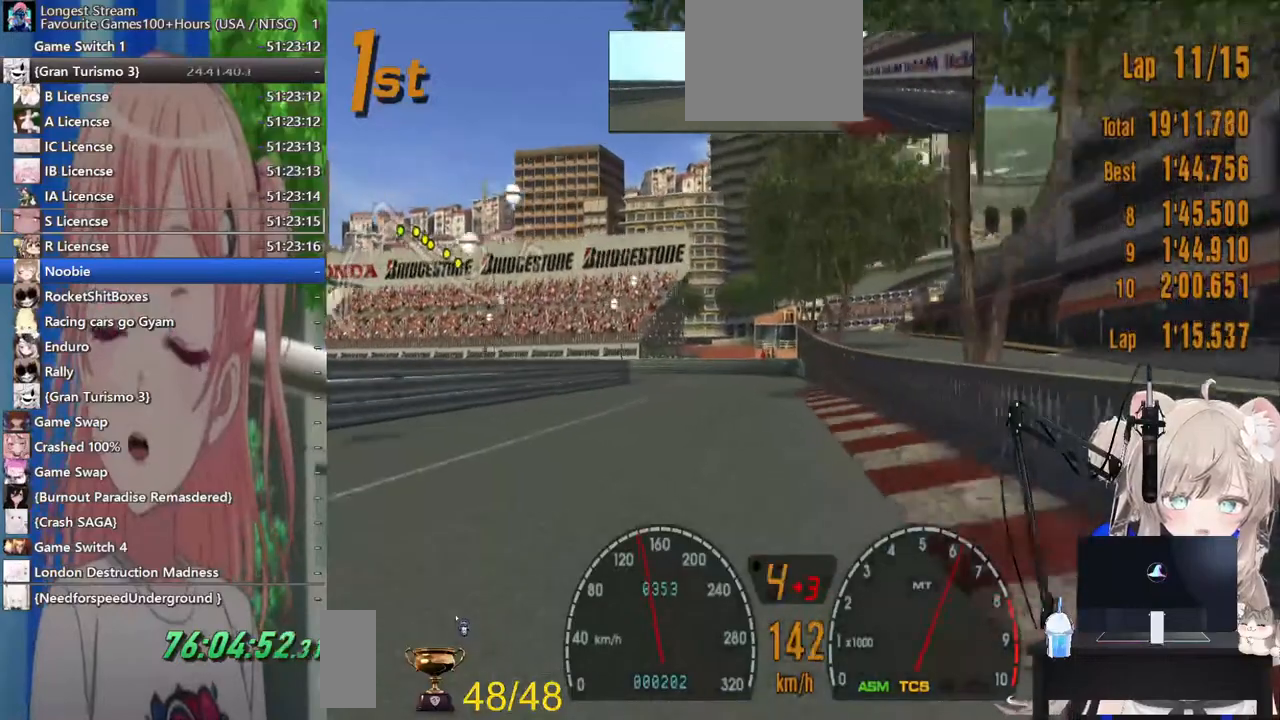
{"dt_ms": 500, "buttons": [], "left_stick": "up-left", "right_stick": "center", "events": [[183, "SQUARE", "down"], [267, "L2", "down"], [317, "left_stick", "up-left"], [333, "L2", "up"], [333, "SQUARE", "up"]]}
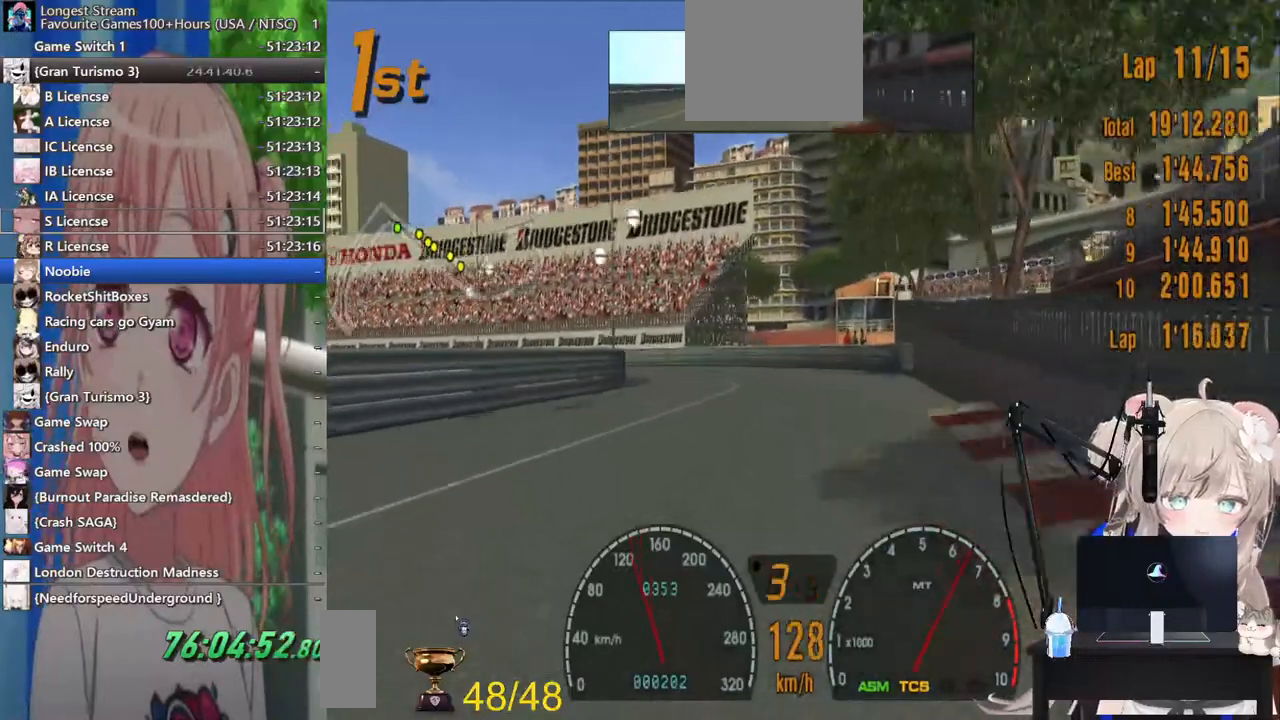
{"dt_ms": 500, "buttons": [], "left_stick": "left", "right_stick": "center", "events": [[117, "left_stick", "left"]]}
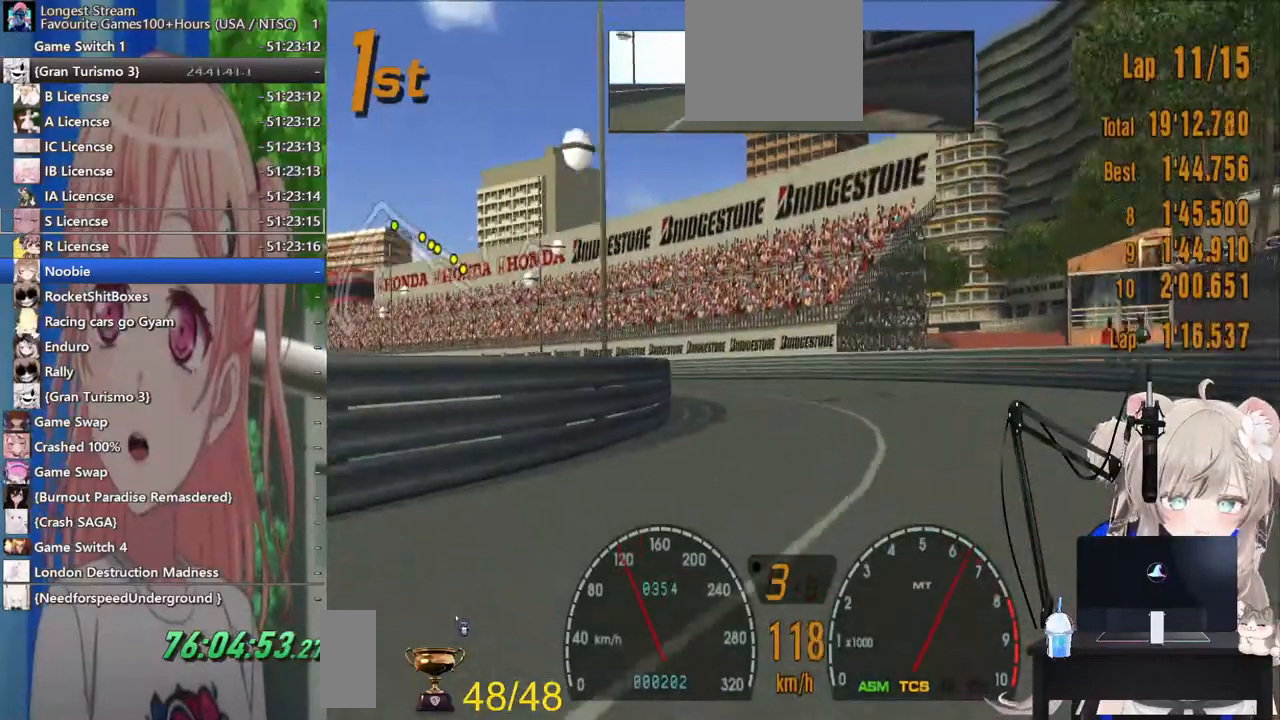
{"dt_ms": 500, "buttons": [], "left_stick": "left", "right_stick": "center"}
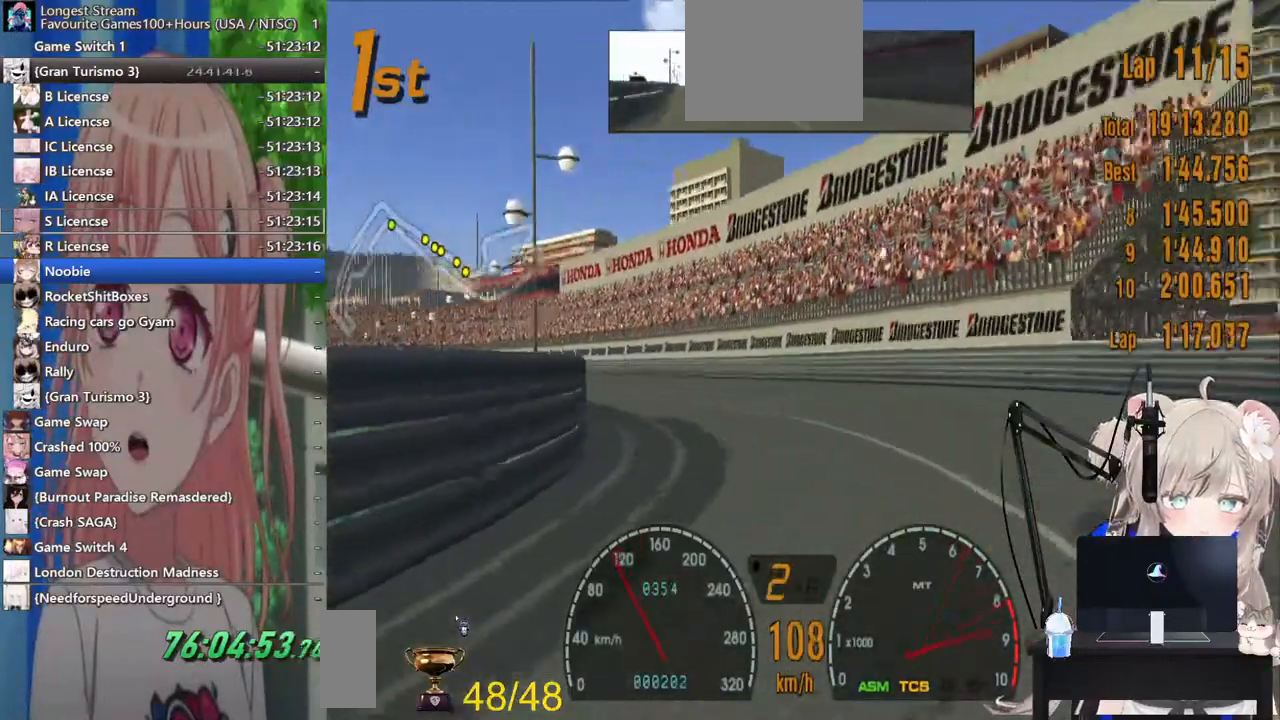
{"dt_ms": 500, "buttons": [], "left_stick": "left", "right_stick": "center", "events": [[433, "CROSS", "down"], [500, "CROSS", "up"]]}
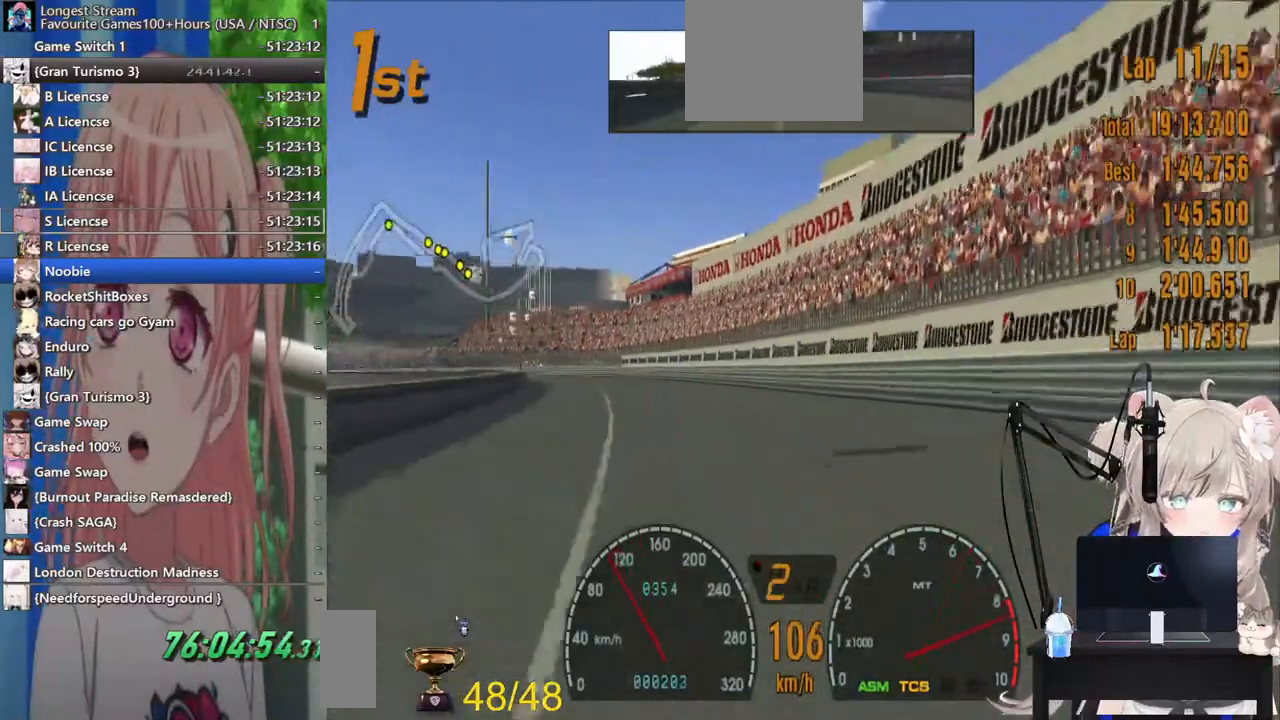
{"dt_ms": 1000, "buttons": [], "left_stick": "left", "right_stick": "center"}
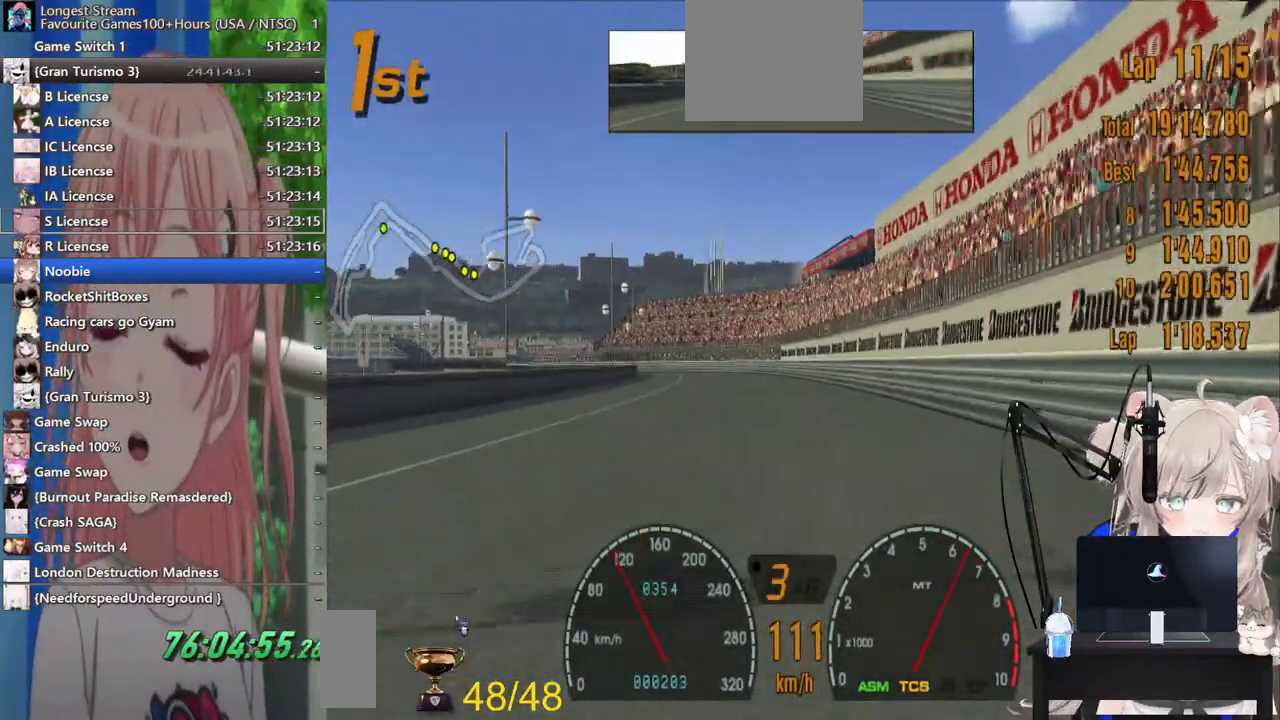
{"dt_ms": 500, "buttons": [], "left_stick": "left", "right_stick": "center", "events": []}
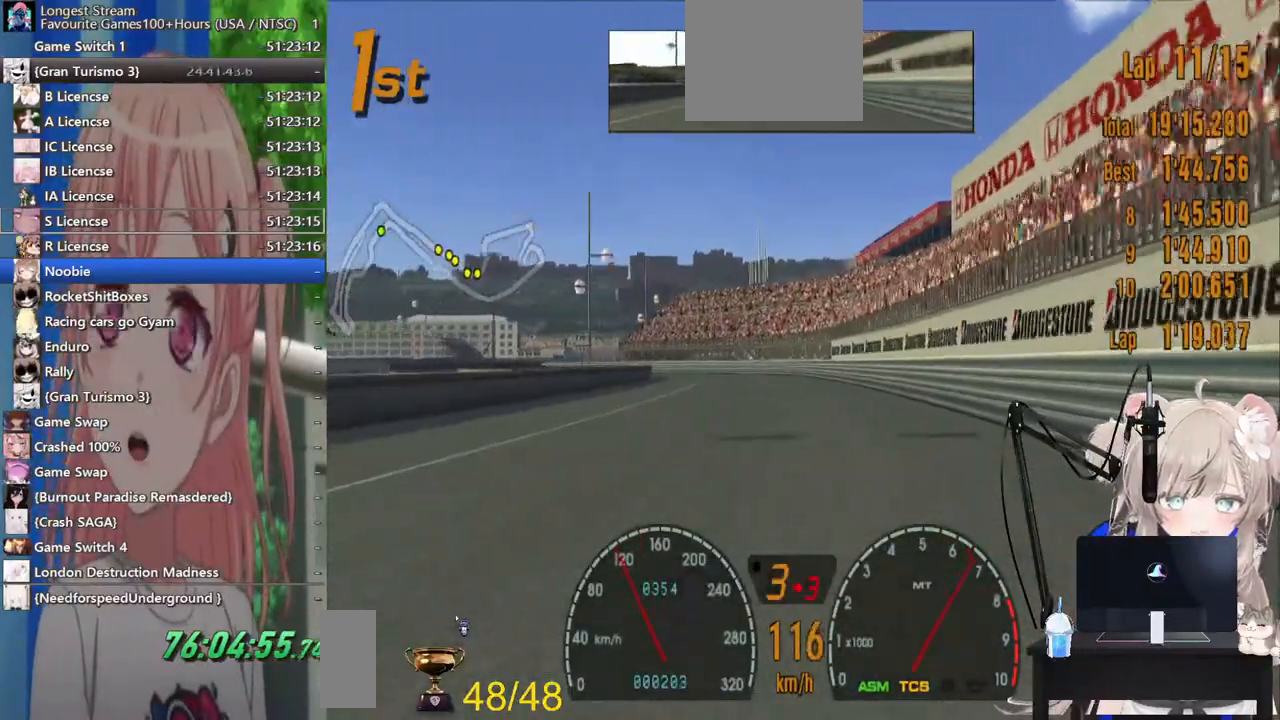
{"dt_ms": 500, "buttons": [], "left_stick": "left", "right_stick": "center", "events": []}